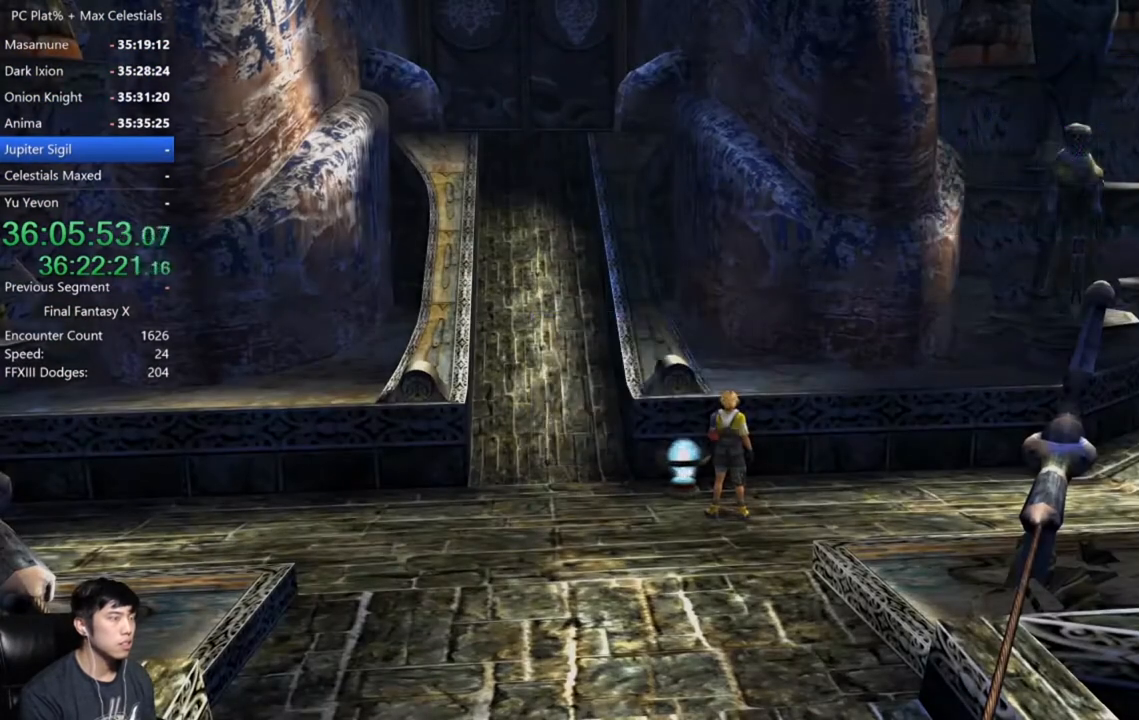
Gameplay with a controller (Xbox layout); each line is a JSON object with the inputs held at the frame after it. "events" lists button and stick changes between this image and that frame as [ms after this image, input, new state], when the widget could be followed in between.
{"buttons": ["DPAD_DOWN"], "left_stick": "center", "right_stick": "center", "events": [[67, "DPAD_DOWN", "down"], [167, "DPAD_DOWN", "up"], [301, "DPAD_DOWN", "down"], [368, "DPAD_DOWN", "up"], [468, "DPAD_DOWN", "down"]]}
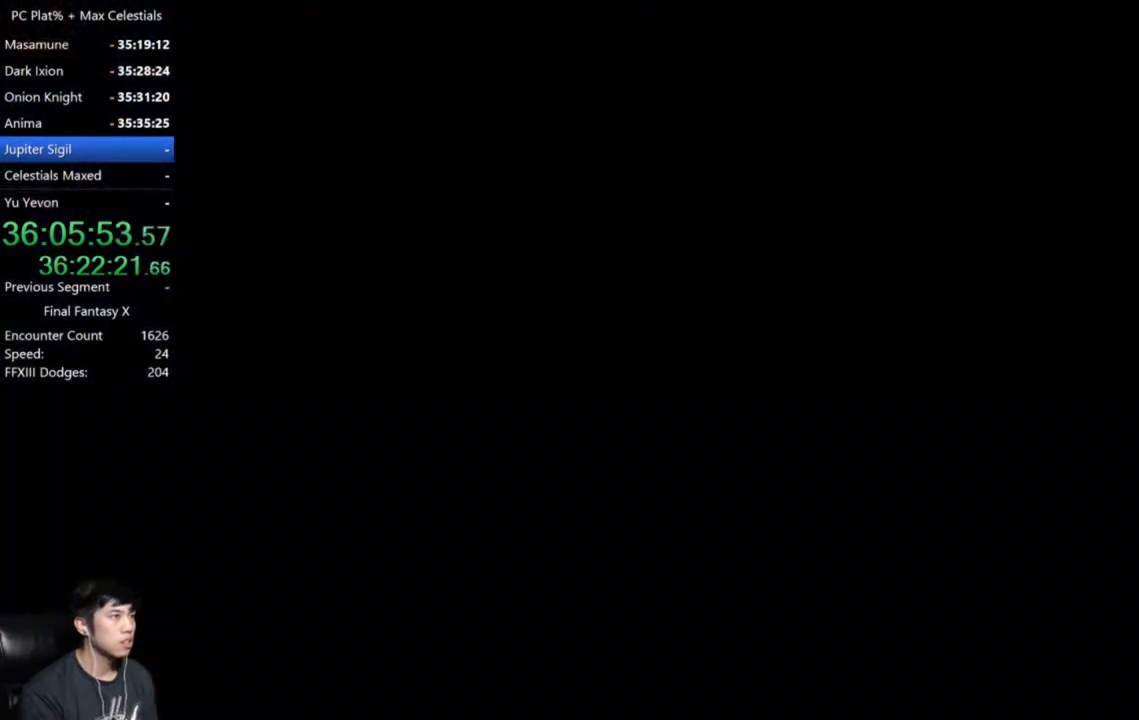
{"buttons": [], "left_stick": "center", "right_stick": "center", "events": [[67, "DPAD_DOWN", "up"]]}
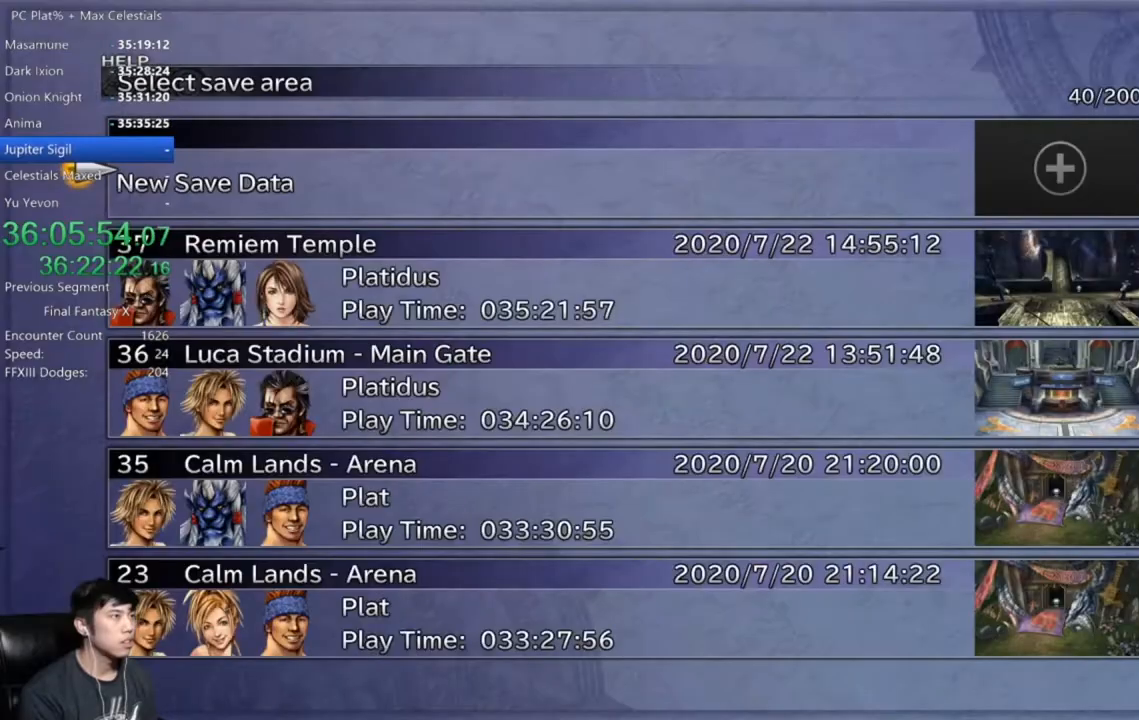
{"buttons": [], "left_stick": "center", "right_stick": "center", "events": [[67, "DPAD_DOWN", "down"], [167, "A", "down"], [201, "DPAD_DOWN", "up"], [234, "A", "up"], [301, "DPAD_LEFT", "down"], [367, "A", "down"], [401, "A", "up"], [401, "DPAD_LEFT", "up"]]}
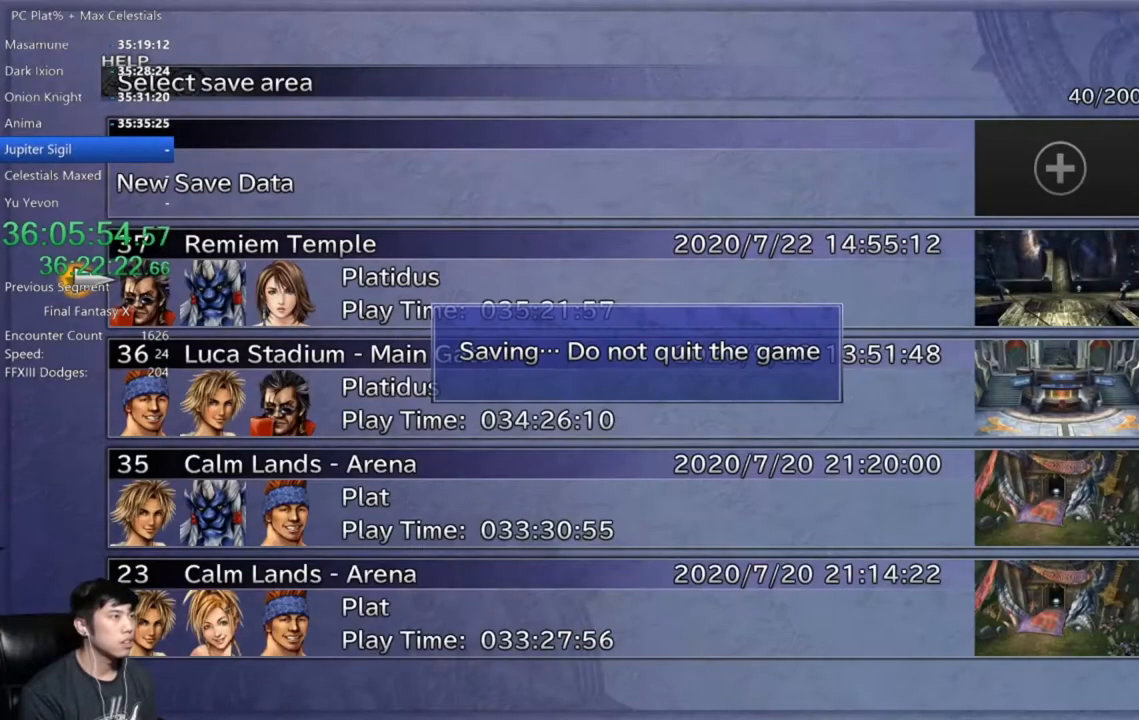
{"buttons": ["B"], "left_stick": "center", "right_stick": "center", "events": [[267, "B", "down"], [367, "B", "up"], [467, "B", "down"]]}
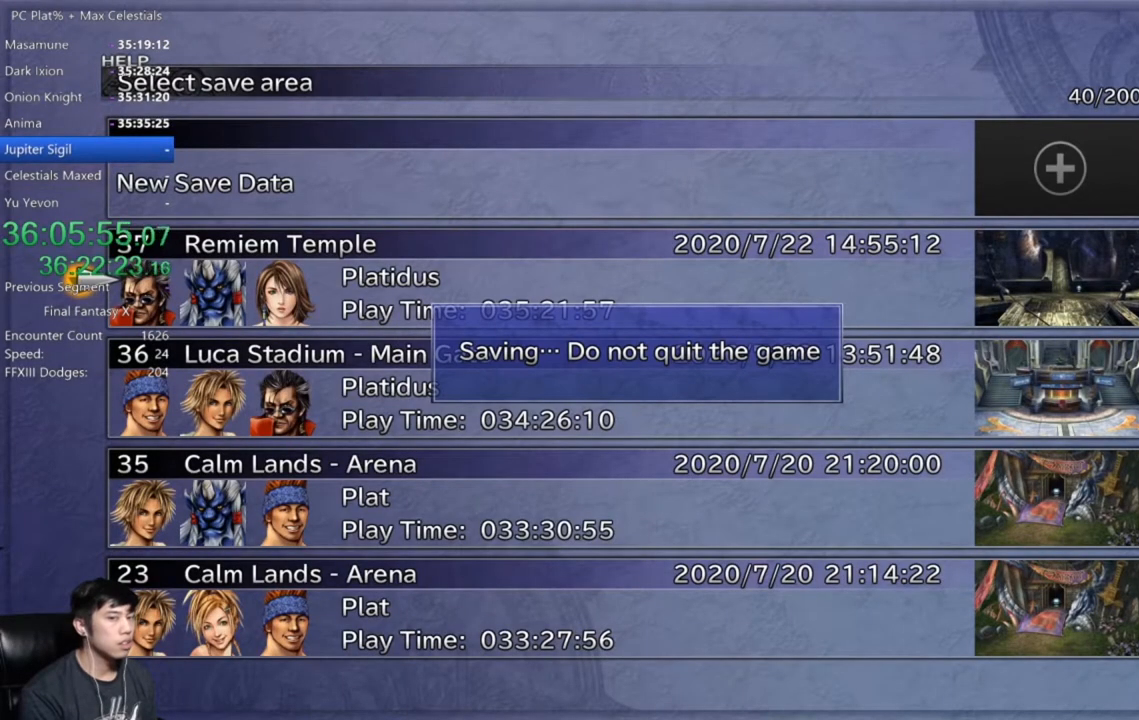
{"buttons": ["B"], "left_stick": "center", "right_stick": "center", "events": [[34, "B", "up"], [134, "B", "down"], [234, "B", "up"], [301, "B", "down"], [401, "B", "up"], [501, "B", "down"]]}
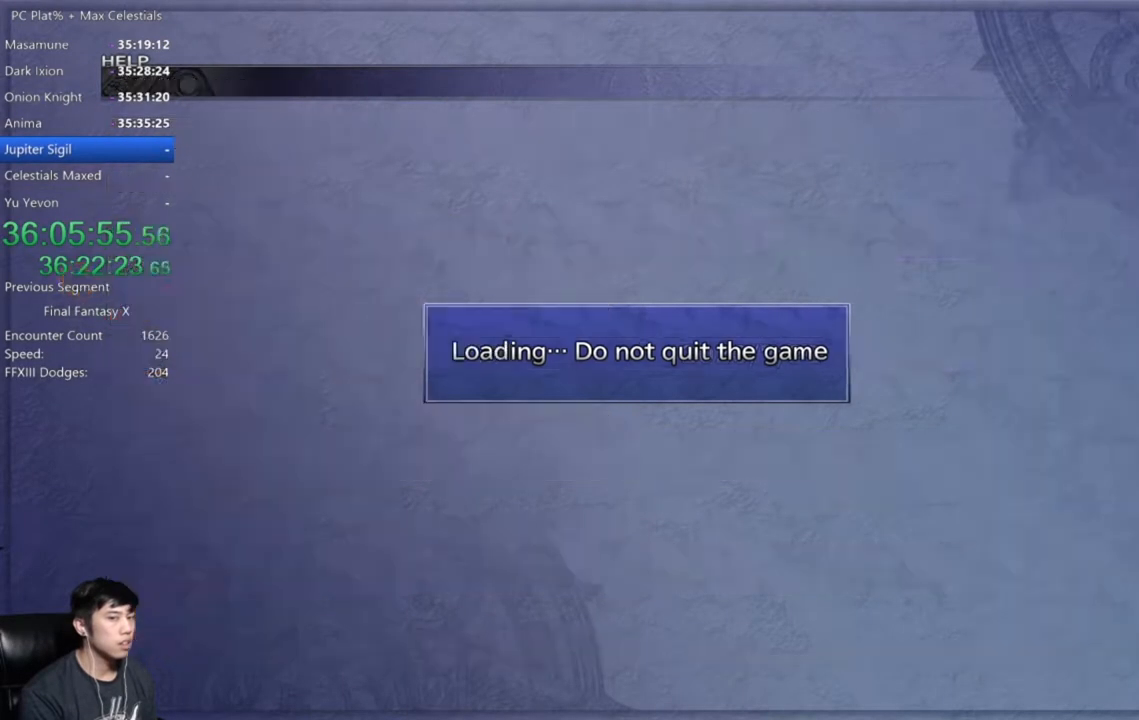
{"buttons": [], "left_stick": "center", "right_stick": "center", "events": [[67, "B", "up"], [167, "B", "down"], [234, "B", "up"], [334, "B", "down"], [400, "B", "up"]]}
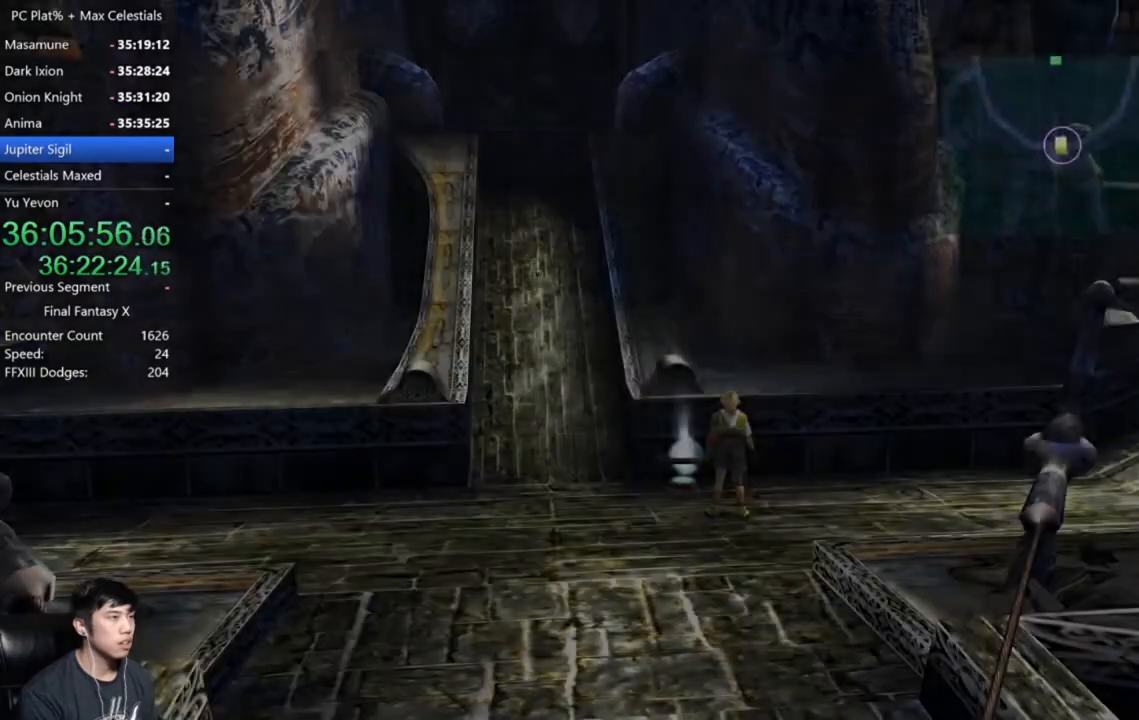
{"buttons": ["DPAD_DOWN"], "left_stick": "center", "right_stick": "center", "events": [[34, "A", "down"], [134, "A", "up"], [434, "DPAD_DOWN", "down"]]}
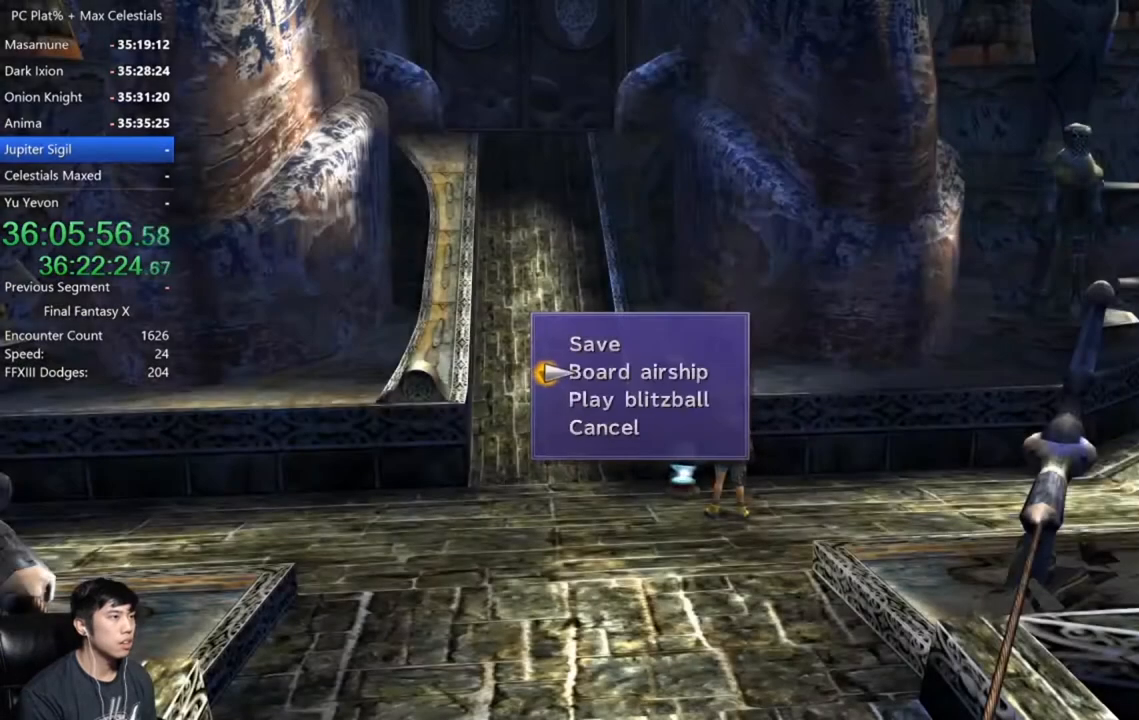
{"buttons": [], "left_stick": "center", "right_stick": "center", "events": [[33, "DPAD_DOWN", "up"], [100, "DPAD_DOWN", "down"], [200, "DPAD_DOWN", "up"], [234, "A", "down"], [267, "A", "up"]]}
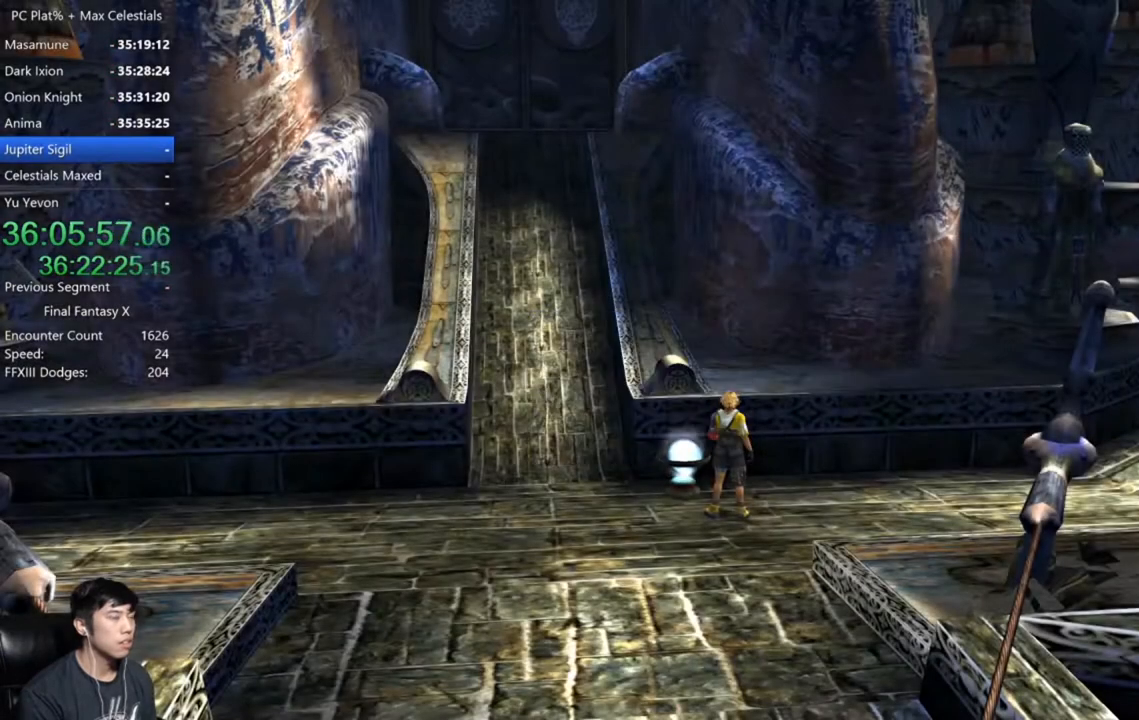
{"buttons": [], "left_stick": "center", "right_stick": "center", "events": []}
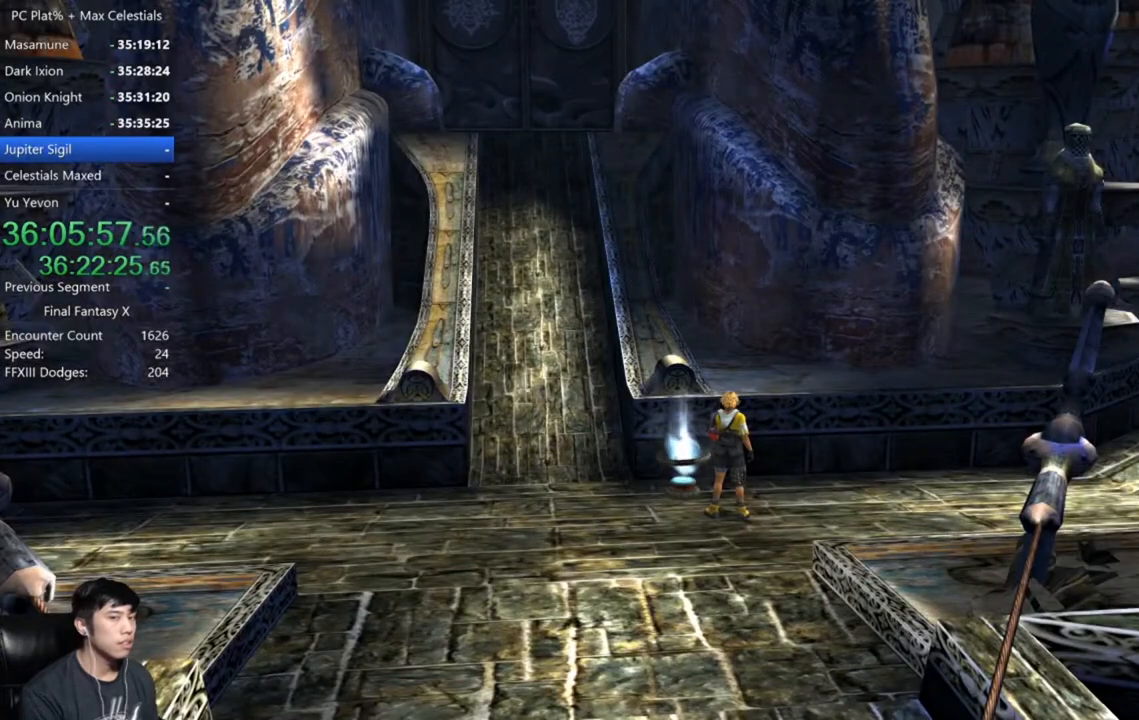
{"buttons": [], "left_stick": "center", "right_stick": "center", "events": []}
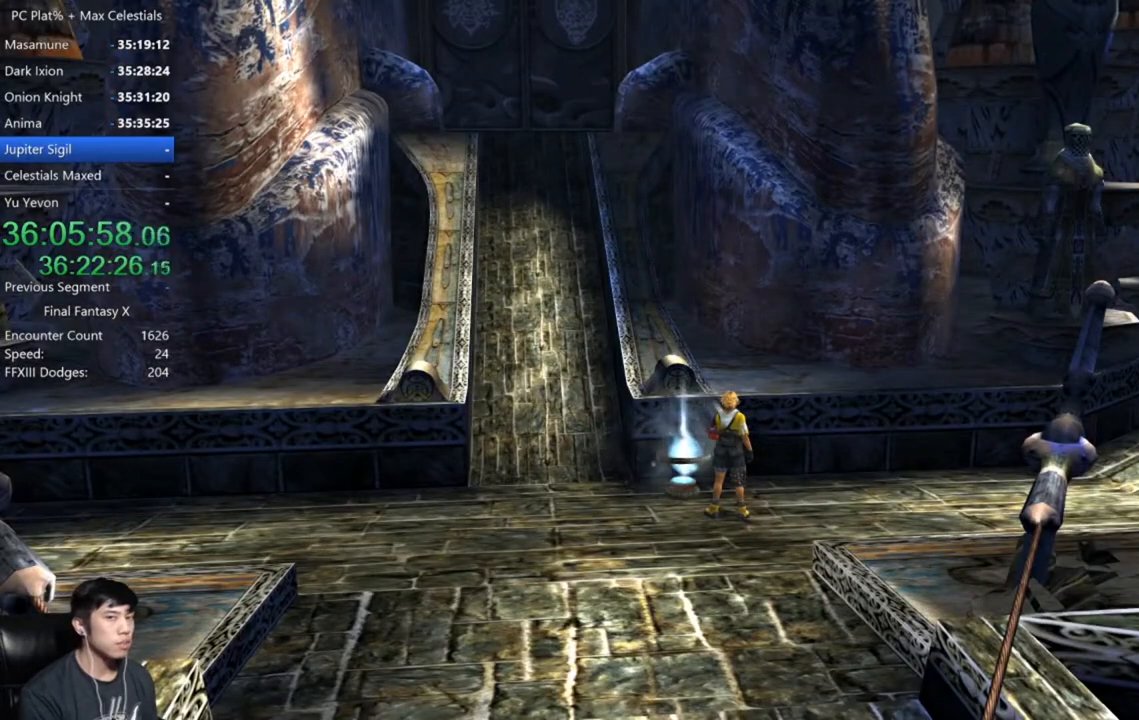
{"buttons": [], "left_stick": "center", "right_stick": "center", "events": []}
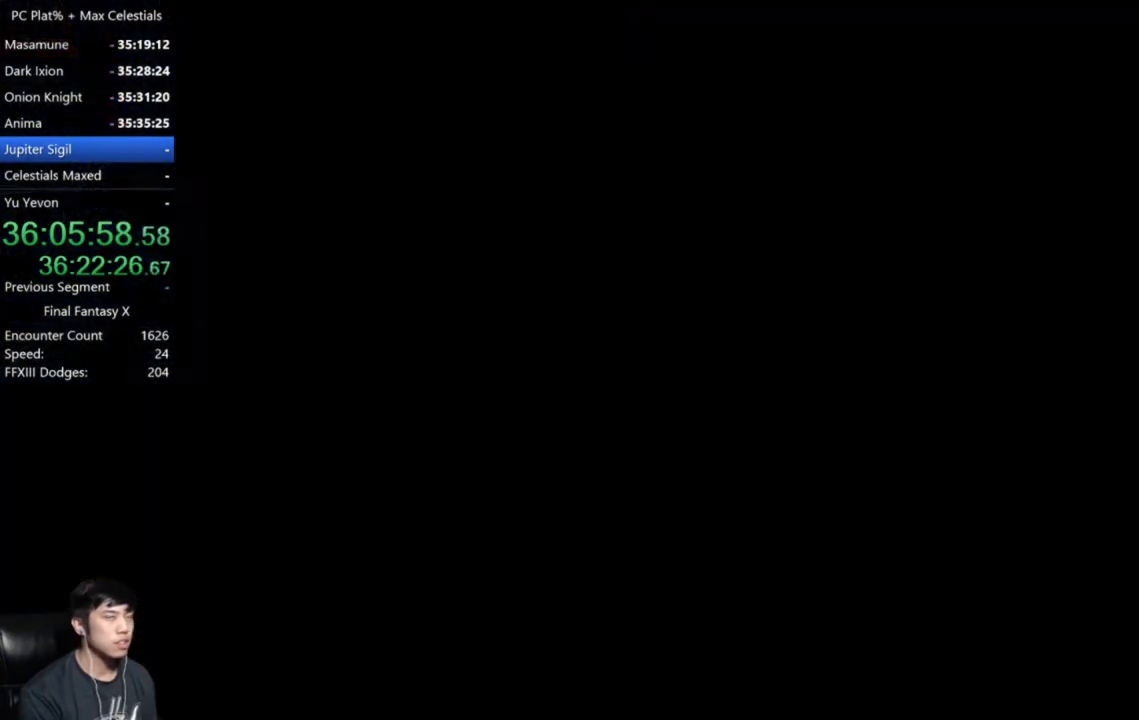
{"buttons": [], "left_stick": "center", "right_stick": "center", "events": []}
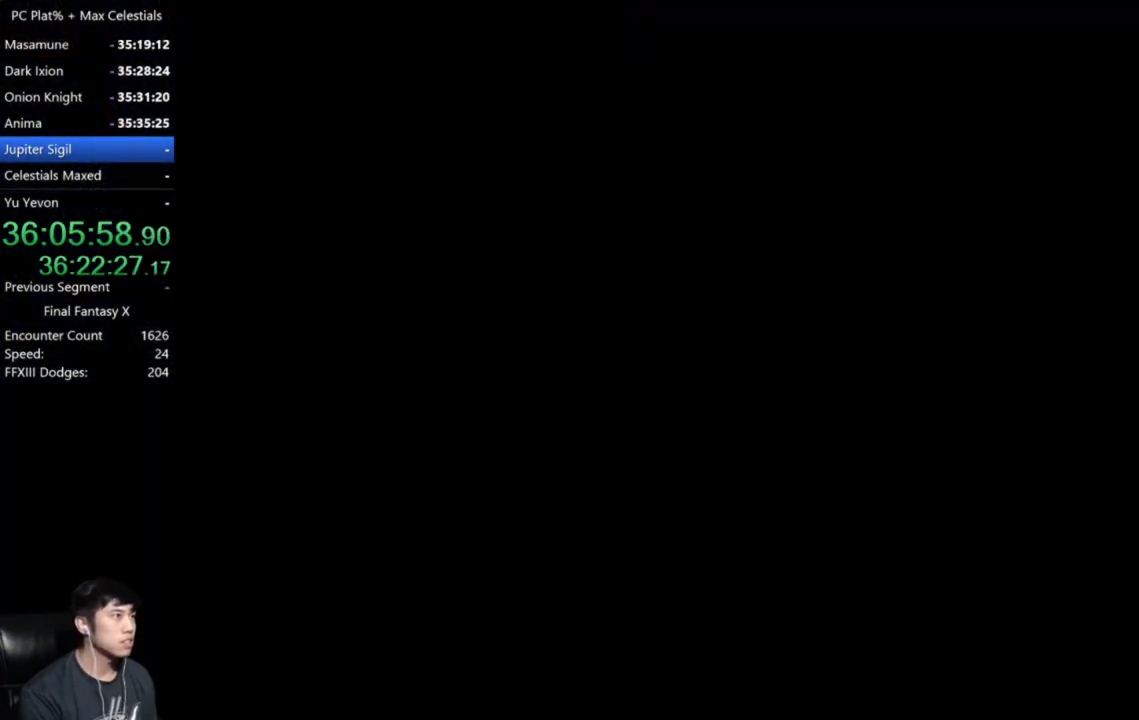
{"buttons": [], "left_stick": "center", "right_stick": "center", "events": []}
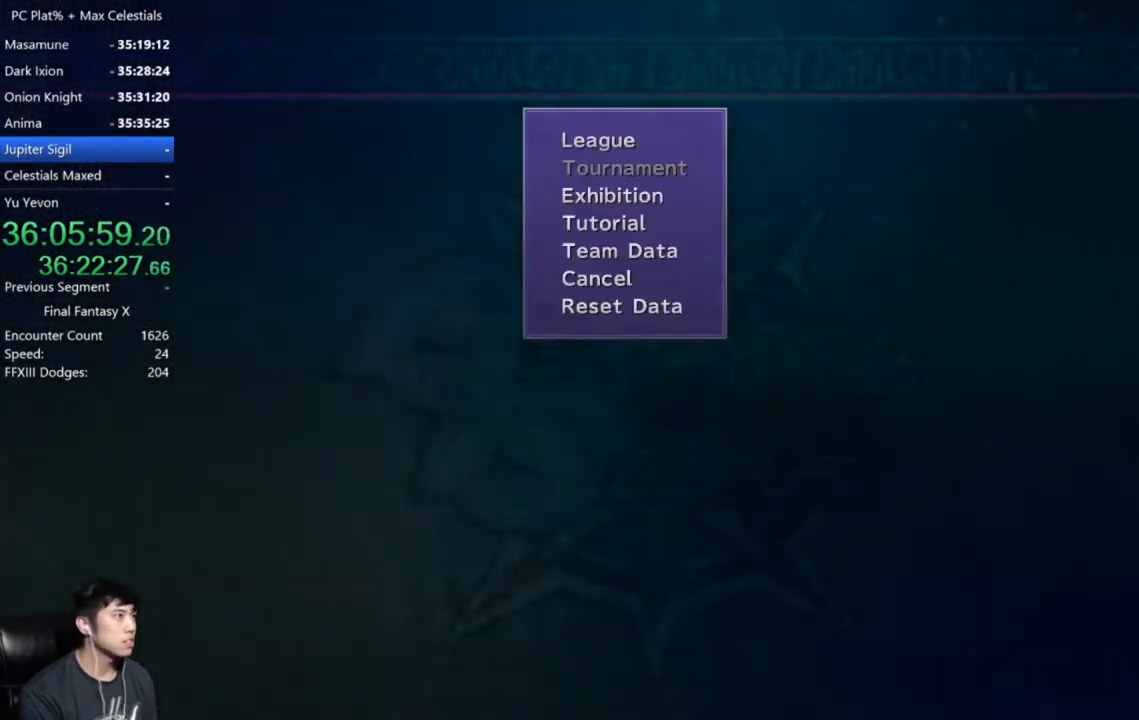
{"buttons": [], "left_stick": "center", "right_stick": "center", "events": []}
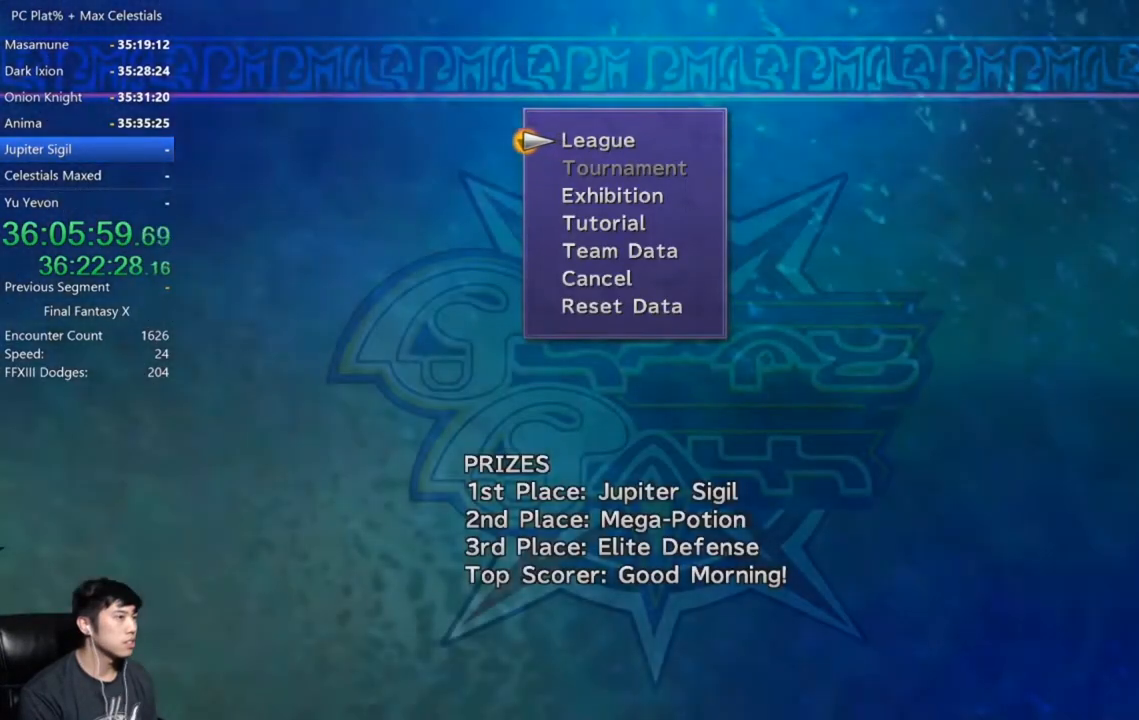
{"buttons": [], "left_stick": "center", "right_stick": "center", "events": [[67, "A", "down"], [134, "A", "up"]]}
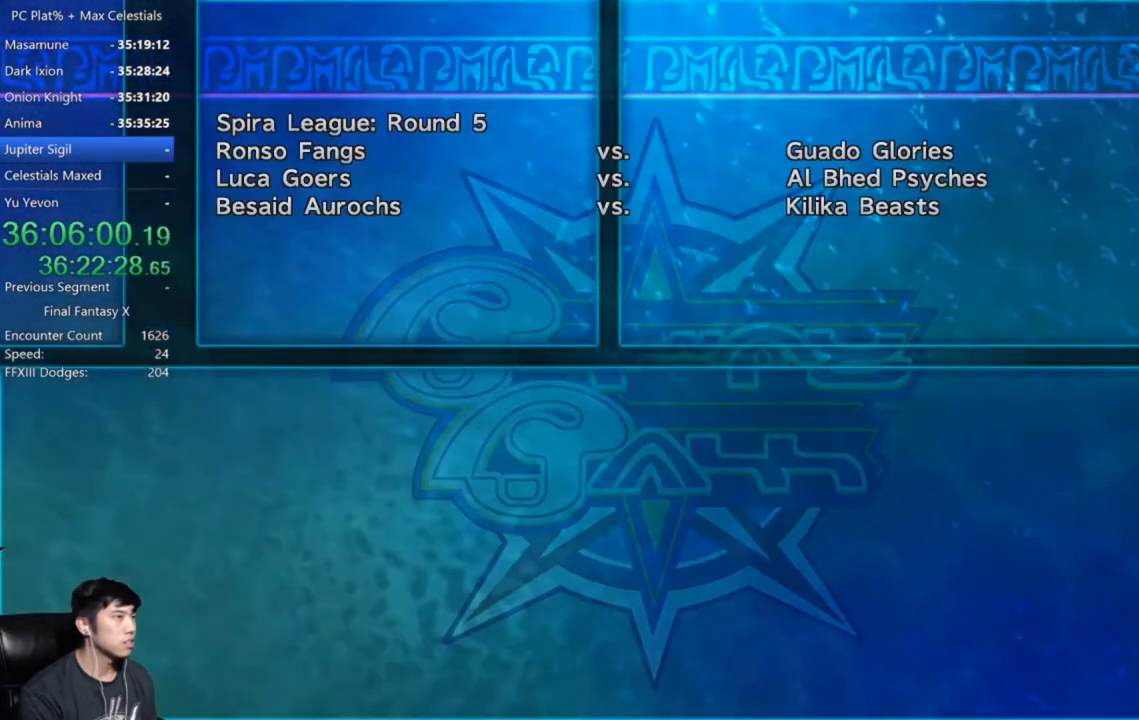
{"buttons": [], "left_stick": "center", "right_stick": "center", "events": []}
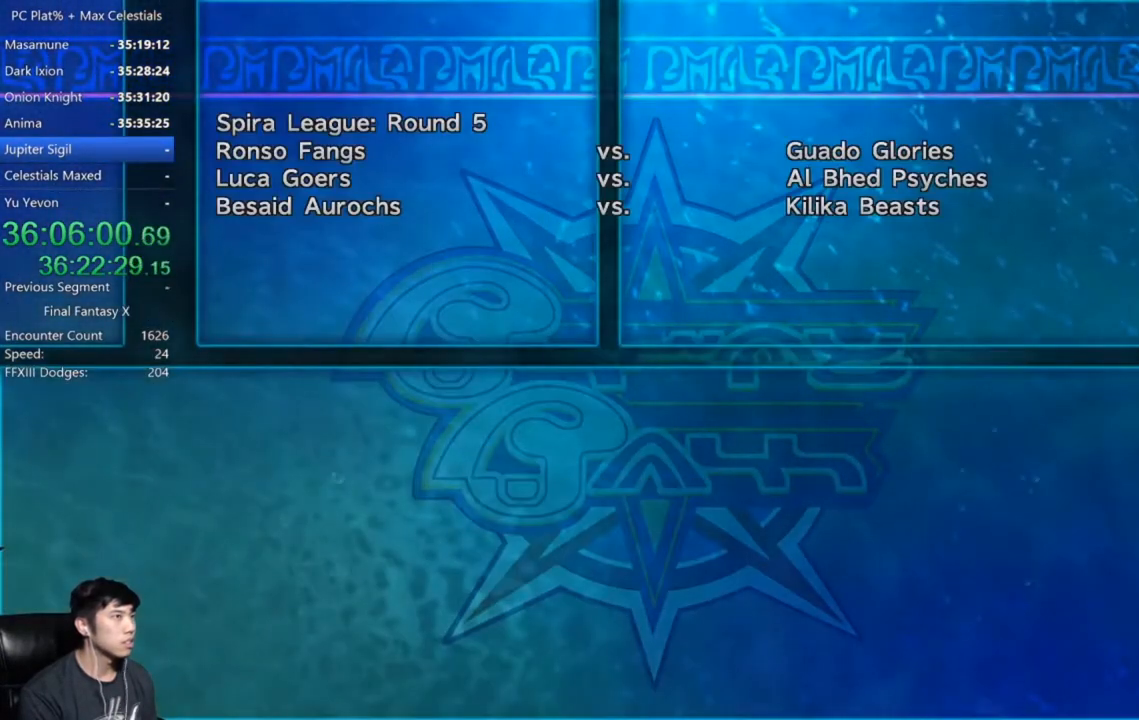
{"buttons": [], "left_stick": "center", "right_stick": "center", "events": [[401, "A", "down"], [468, "A", "up"]]}
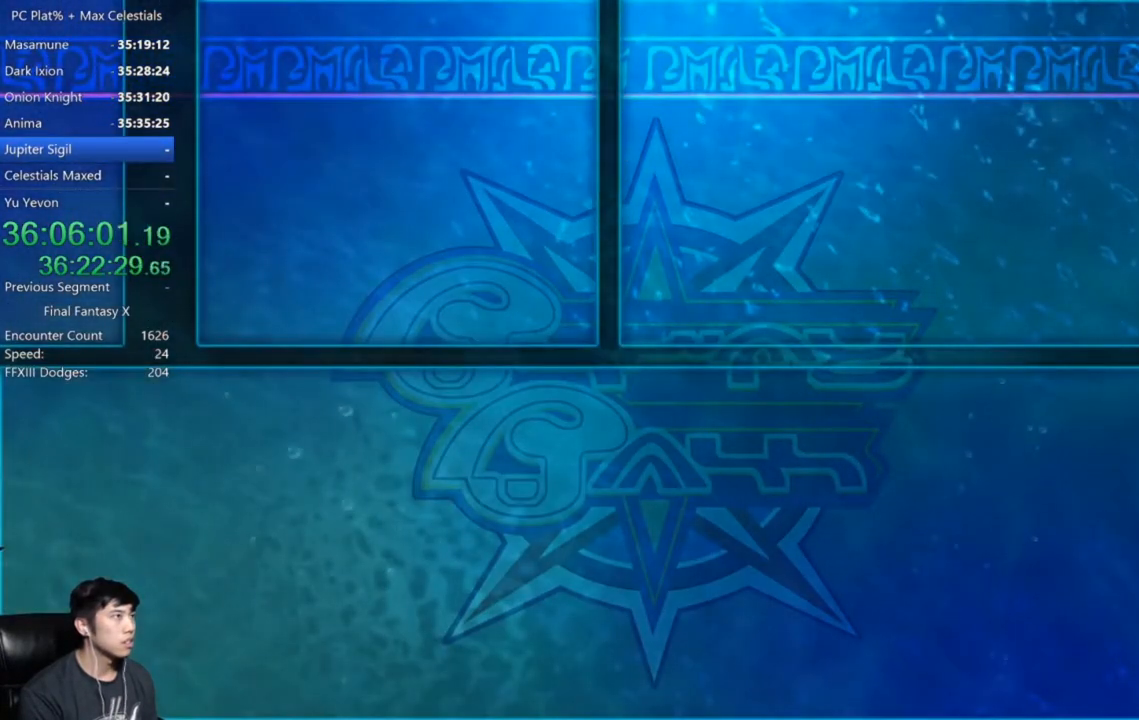
{"buttons": [], "left_stick": "center", "right_stick": "center", "events": []}
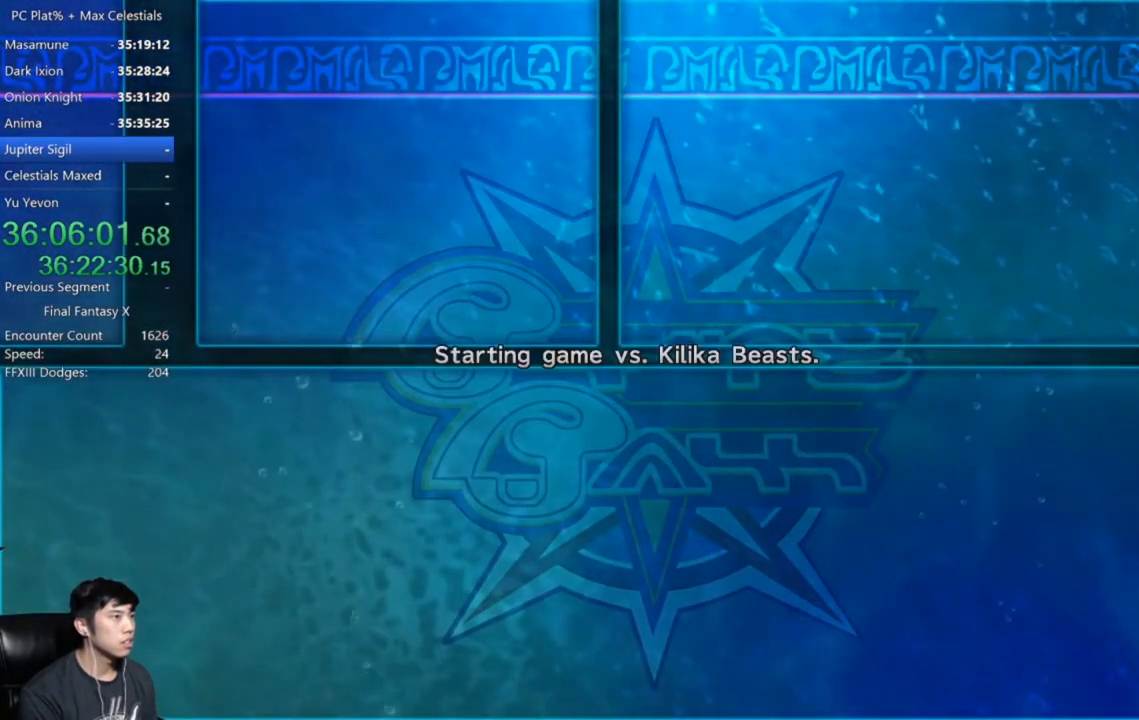
{"buttons": [], "left_stick": "center", "right_stick": "center", "events": [[34, "A", "down"], [134, "A", "up"]]}
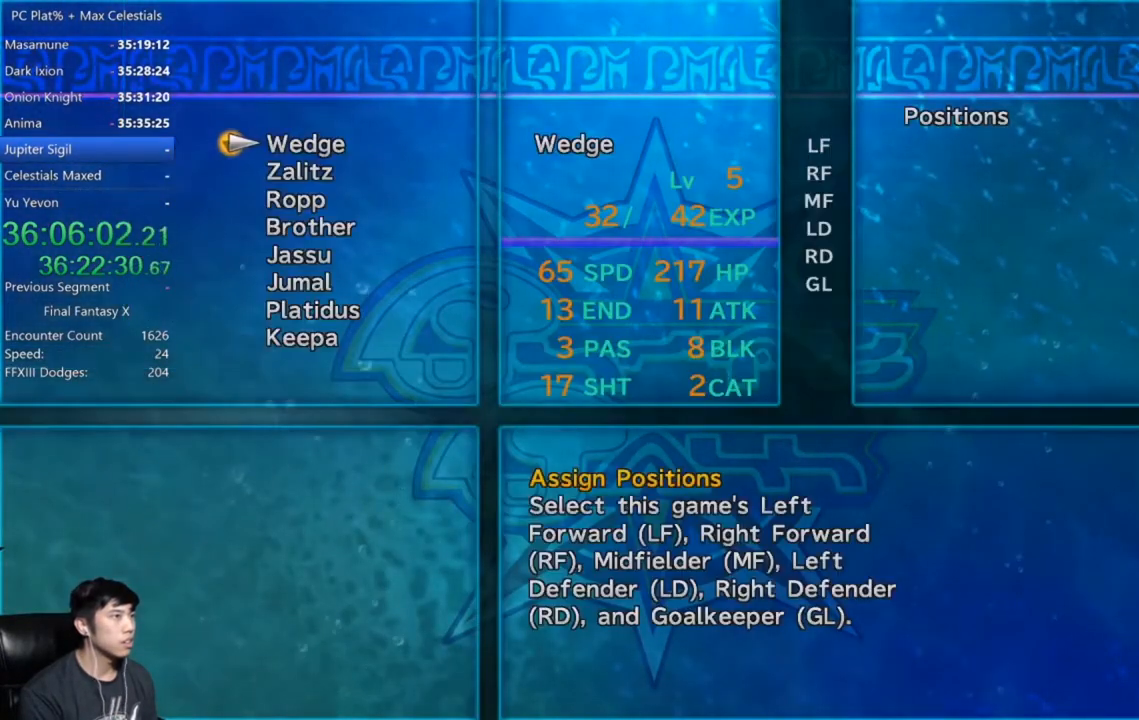
{"buttons": [], "left_stick": "center", "right_stick": "center", "events": [[400, "A", "down"], [500, "A", "up"]]}
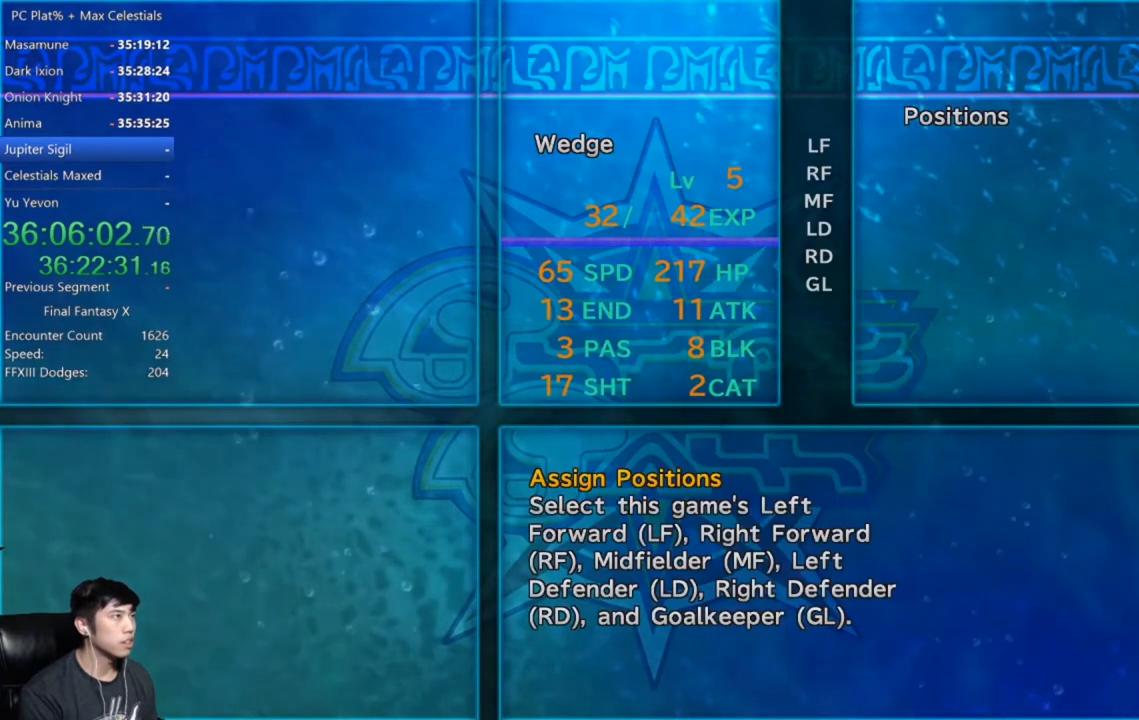
{"buttons": [], "left_stick": "center", "right_stick": "center", "events": [[67, "A", "down"], [134, "A", "up"], [234, "A", "down"], [267, "A", "up"]]}
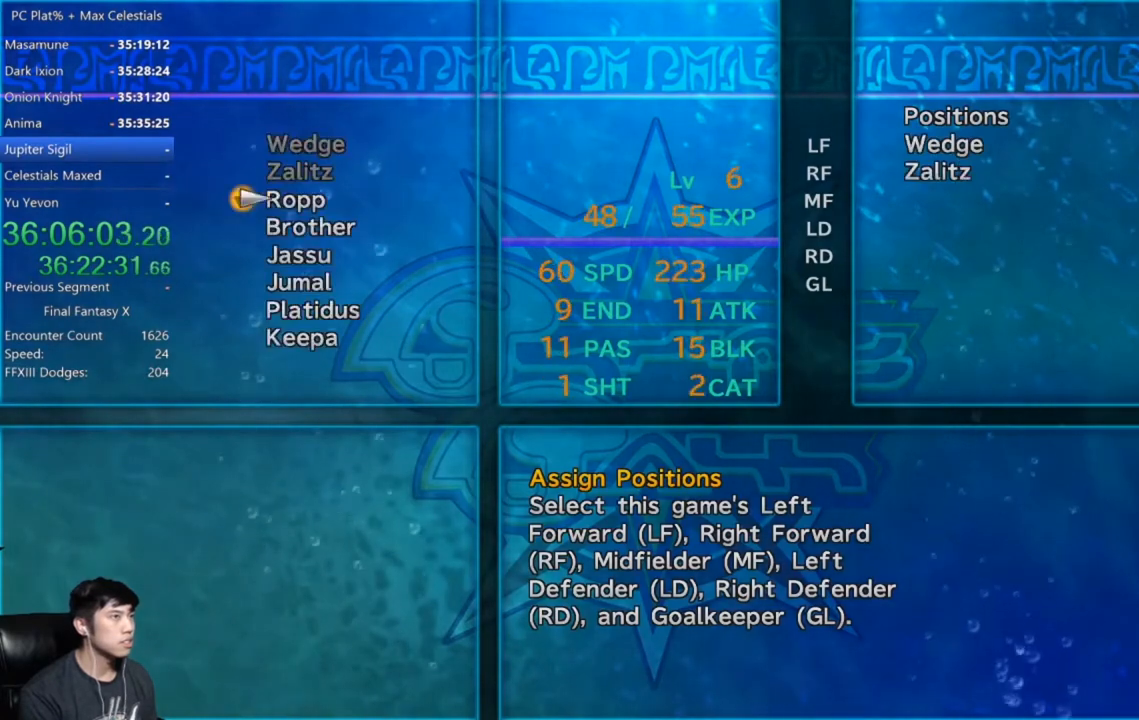
{"buttons": ["A"], "left_stick": "center", "right_stick": "center", "events": [[33, "A", "down"], [67, "A", "up"], [133, "A", "down"], [234, "A", "up"], [300, "A", "down"], [400, "A", "up"], [467, "A", "down"]]}
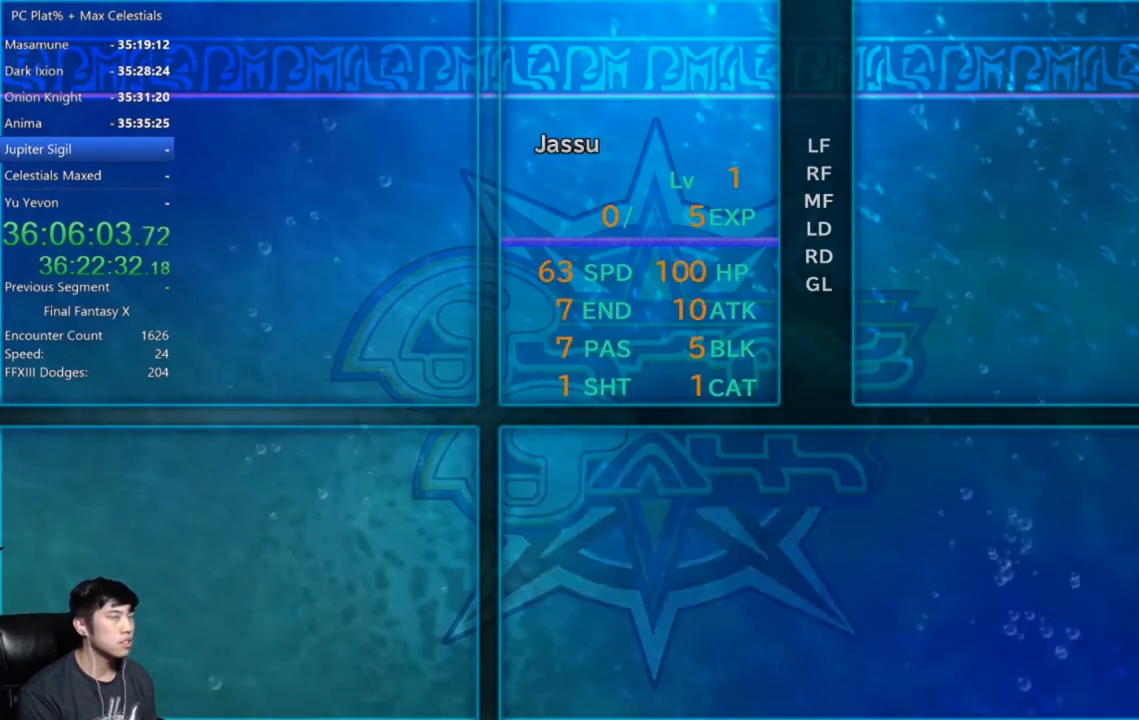
{"buttons": ["A"], "left_stick": "center", "right_stick": "center", "events": [[67, "A", "up"], [134, "A", "down"], [201, "A", "up"], [301, "A", "down"], [368, "A", "up"], [468, "A", "down"]]}
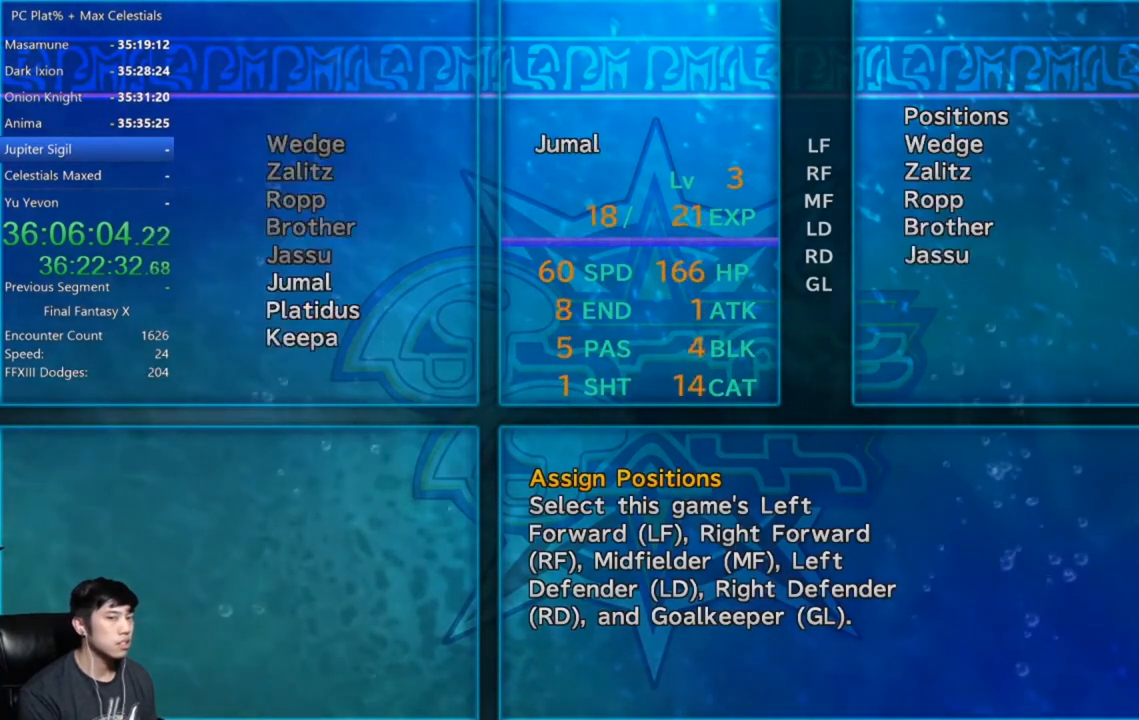
{"buttons": ["A"], "left_stick": "center", "right_stick": "center", "events": [[67, "A", "up"], [133, "A", "down"], [200, "A", "up"], [300, "A", "down"], [367, "A", "up"], [467, "A", "down"]]}
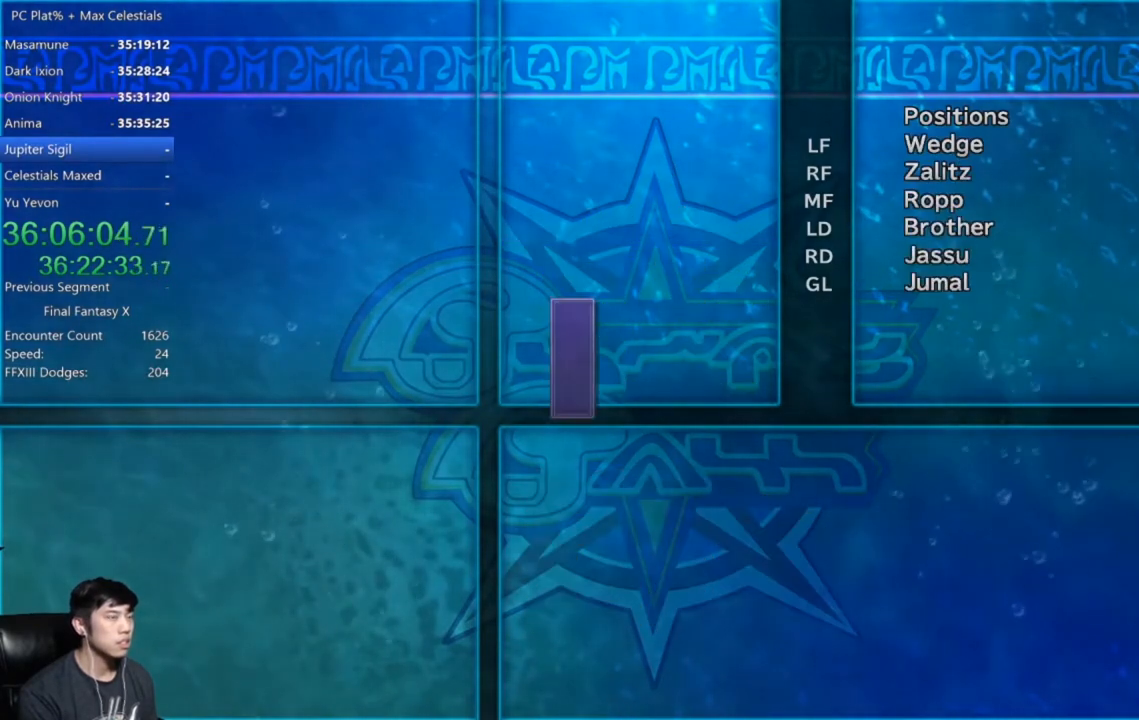
{"buttons": ["A"], "left_stick": "center", "right_stick": "center", "events": [[34, "A", "up"], [101, "A", "down"], [201, "A", "up"], [301, "A", "down"], [368, "A", "up"], [434, "A", "down"]]}
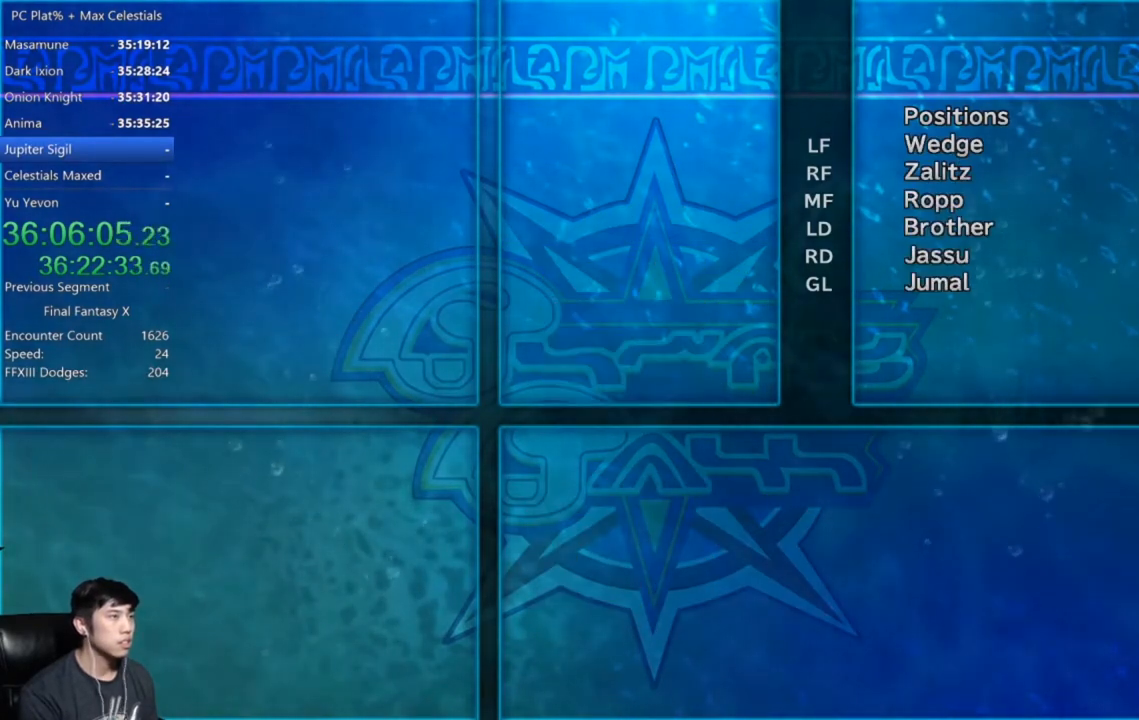
{"buttons": [], "left_stick": "center", "right_stick": "center", "events": [[33, "A", "up"]]}
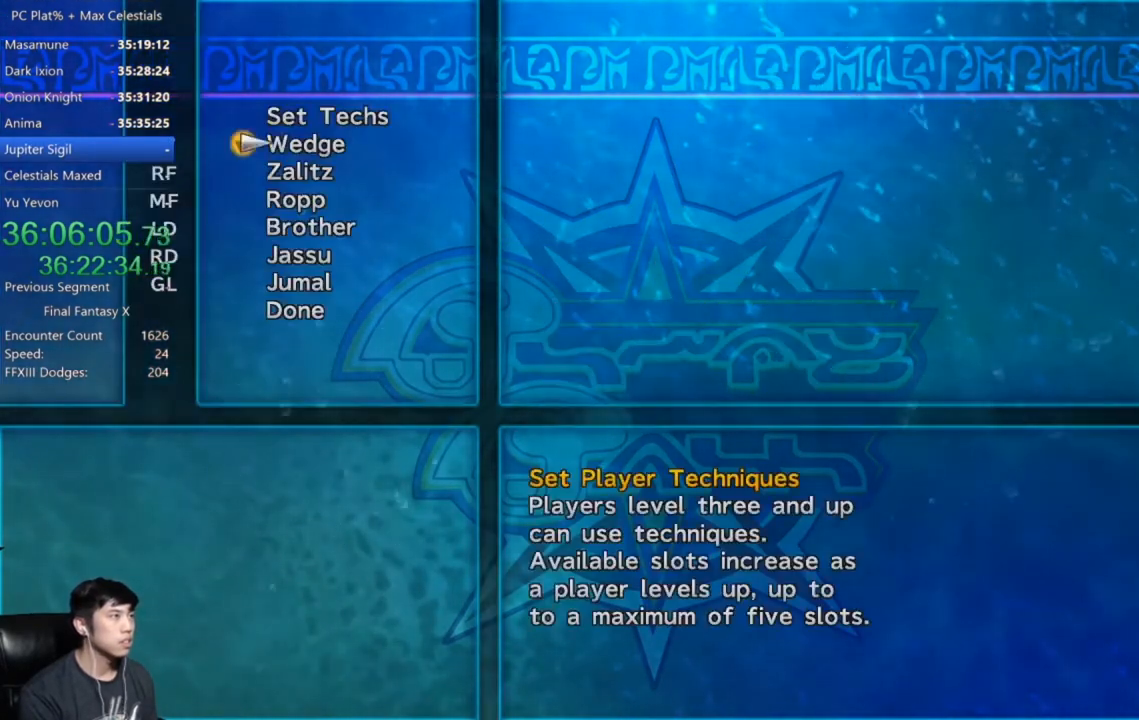
{"buttons": [], "left_stick": "center", "right_stick": "center", "events": [[67, "B", "down"], [167, "A", "down"], [201, "B", "up"], [301, "A", "up"]]}
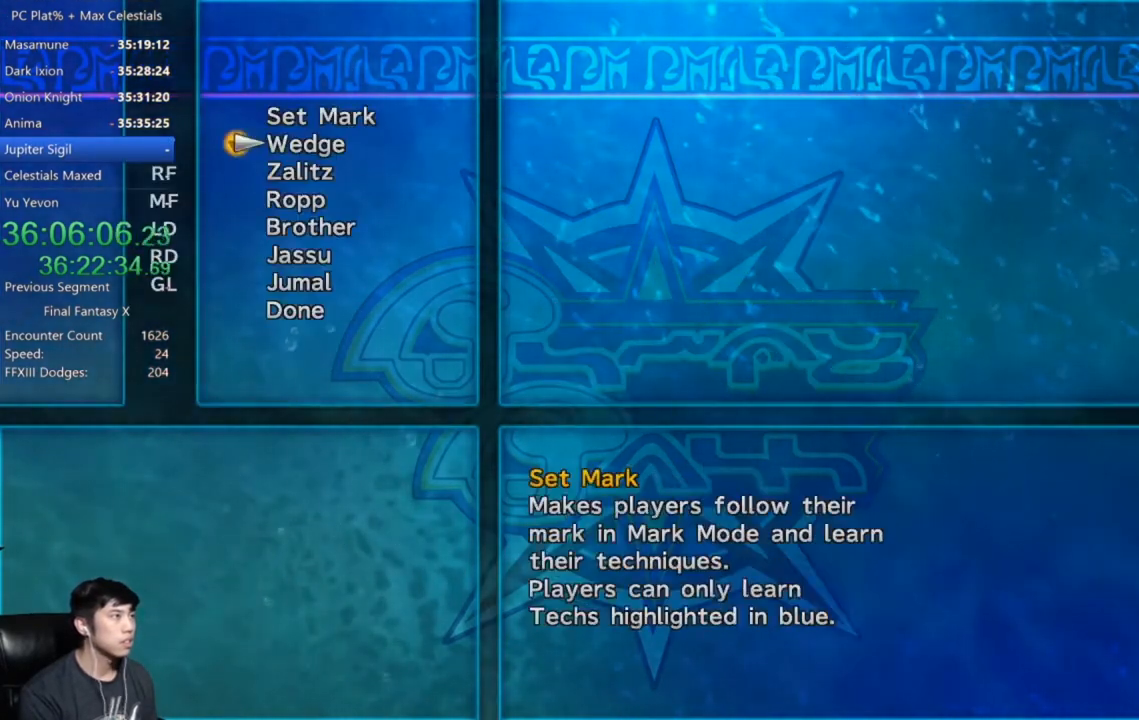
{"buttons": [], "left_stick": "center", "right_stick": "center", "events": [[100, "B", "down"], [200, "A", "down"], [234, "B", "up"], [300, "A", "up"], [367, "A", "down"], [467, "A", "up"]]}
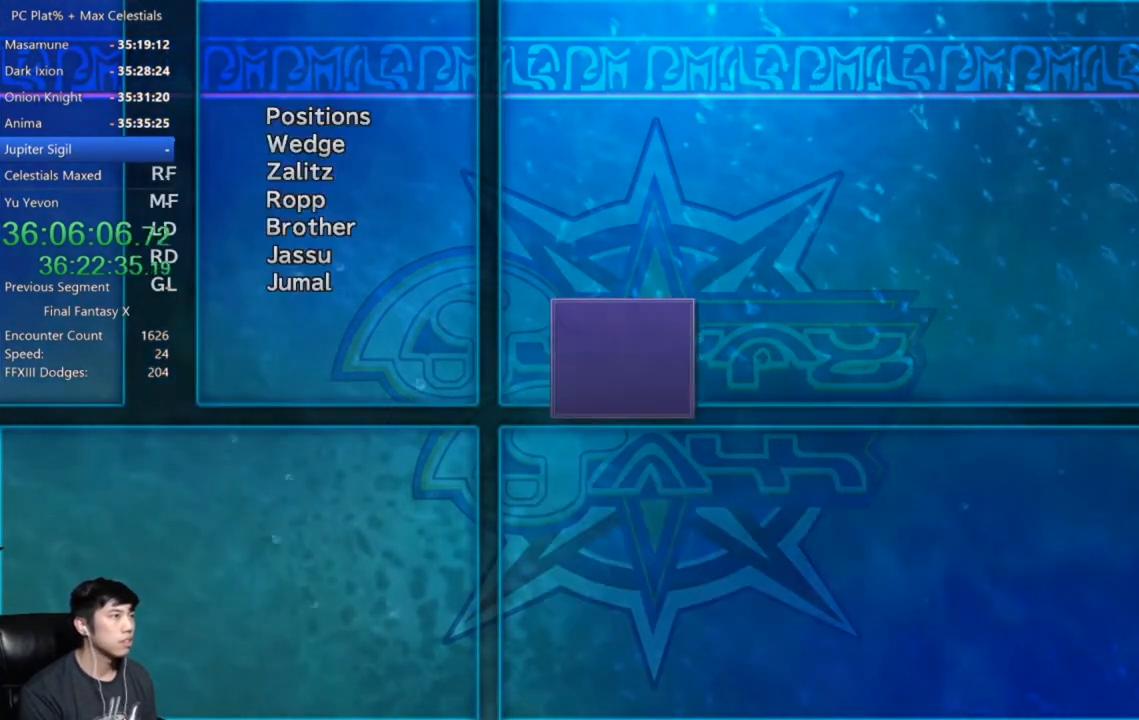
{"buttons": [], "left_stick": "center", "right_stick": "center", "events": [[34, "A", "down"], [101, "A", "up"], [167, "A", "down"], [267, "A", "up"], [334, "A", "down"], [434, "A", "up"]]}